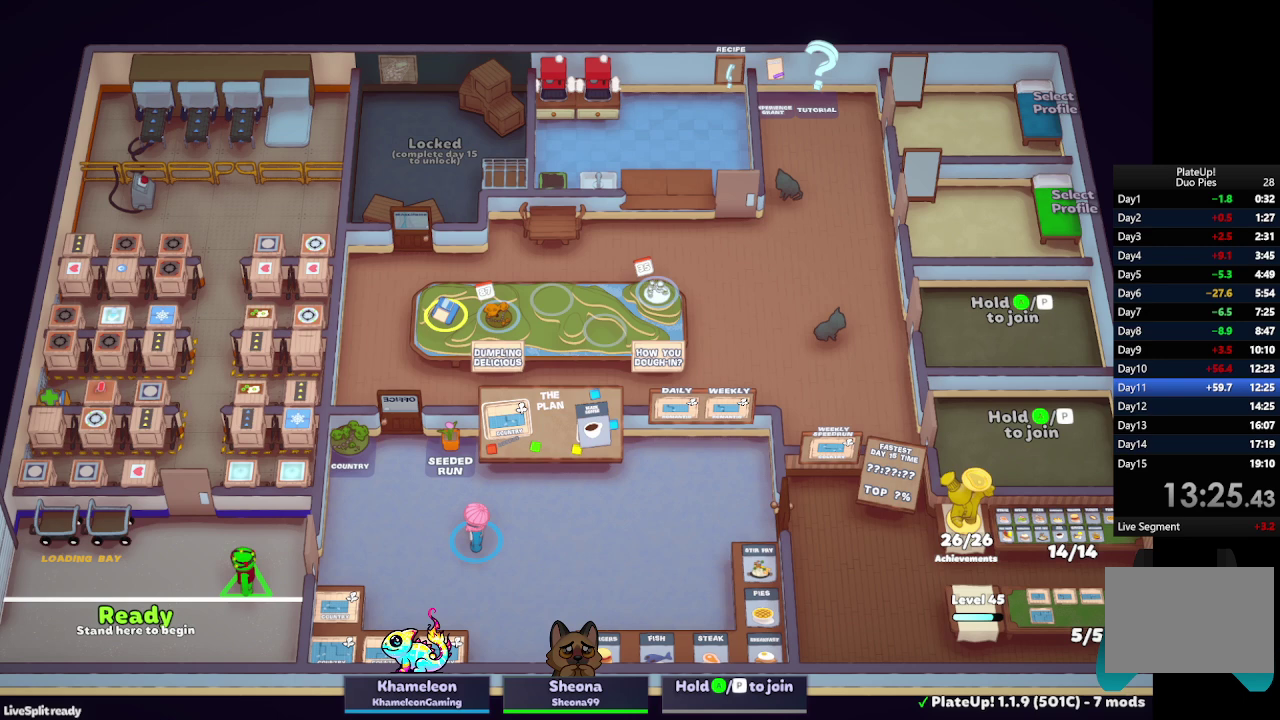
Gameplay with a controller (Xbox layout); each line is a JSON object with the inputs held at the frame after it. "events" lists button and stick changes between this image and that frame as [ms after this image, input, new state], when the widget could be followed in between. Not read: L1 L3 R1 R3 right_stick.
{"buttons": [], "left_stick": "center", "events": []}
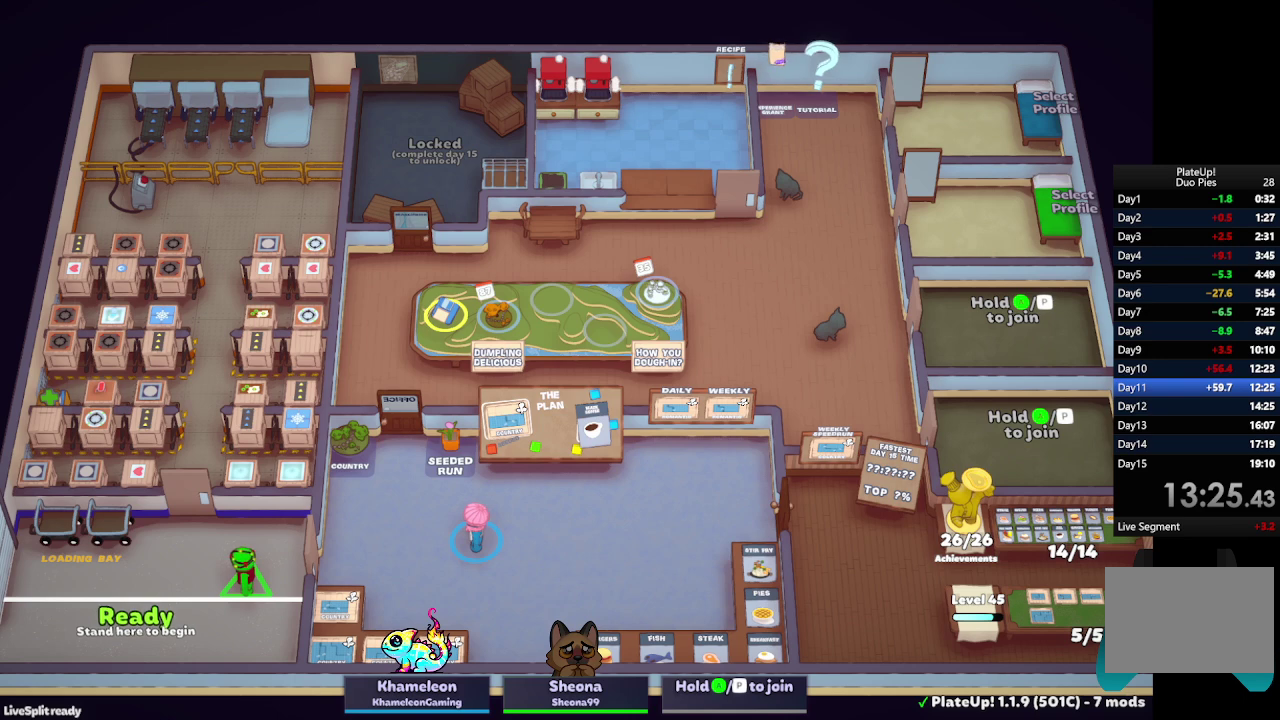
{"buttons": [], "left_stick": "center", "events": []}
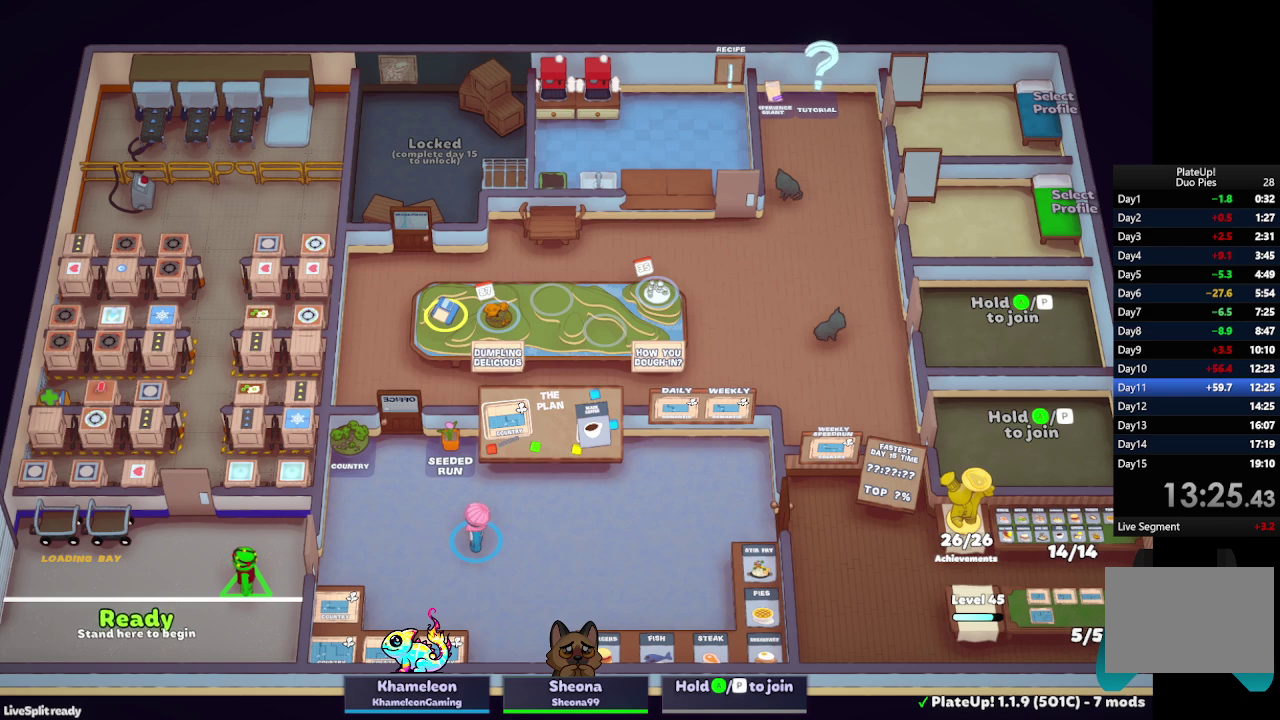
{"buttons": [], "left_stick": "down-left", "events": [[467, "left_stick", "down-left"]]}
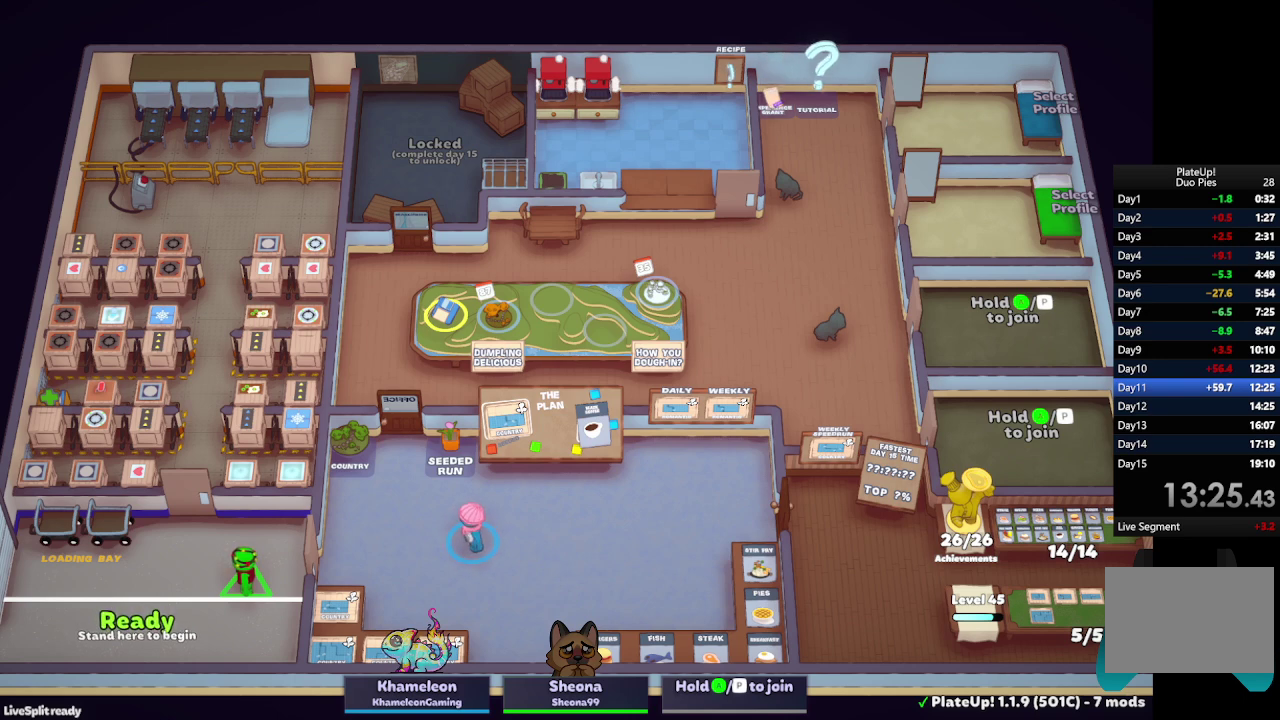
{"buttons": [], "left_stick": "left", "events": [[433, "left_stick", "left"]]}
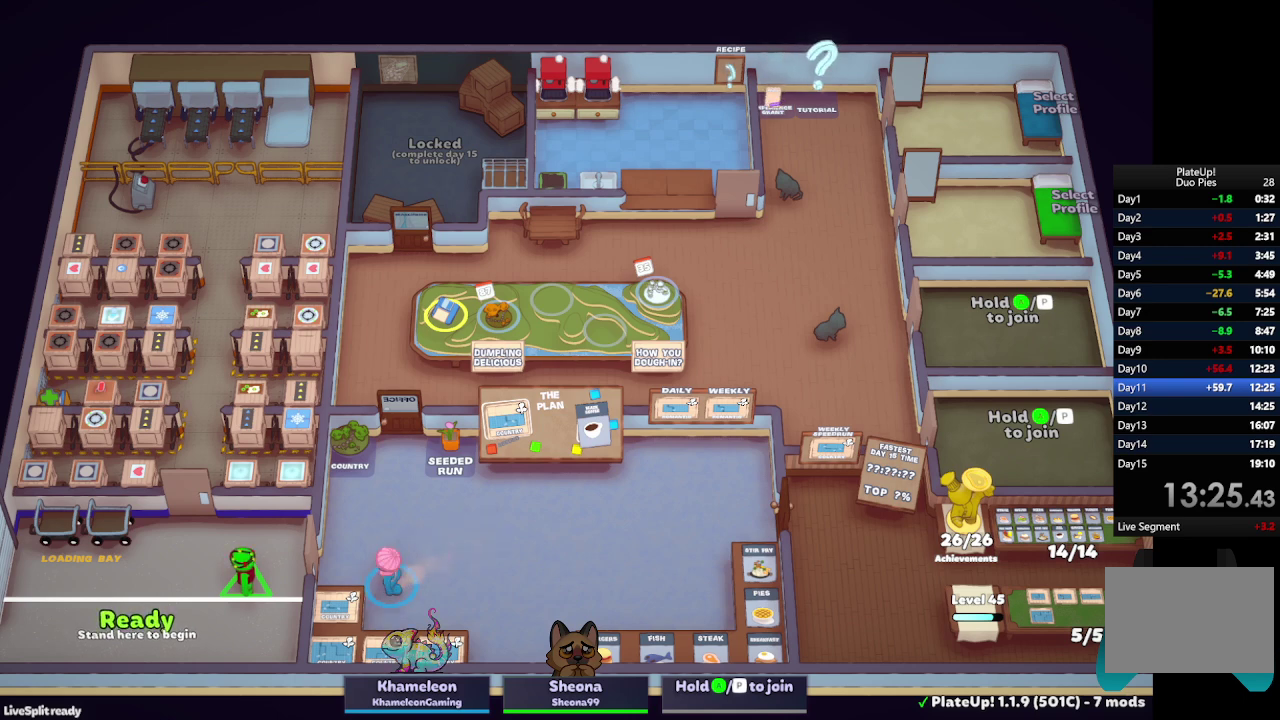
{"buttons": [], "left_stick": "down-left", "events": [[67, "left_stick", "up-left"], [233, "left_stick", "left"], [467, "left_stick", "down-left"]]}
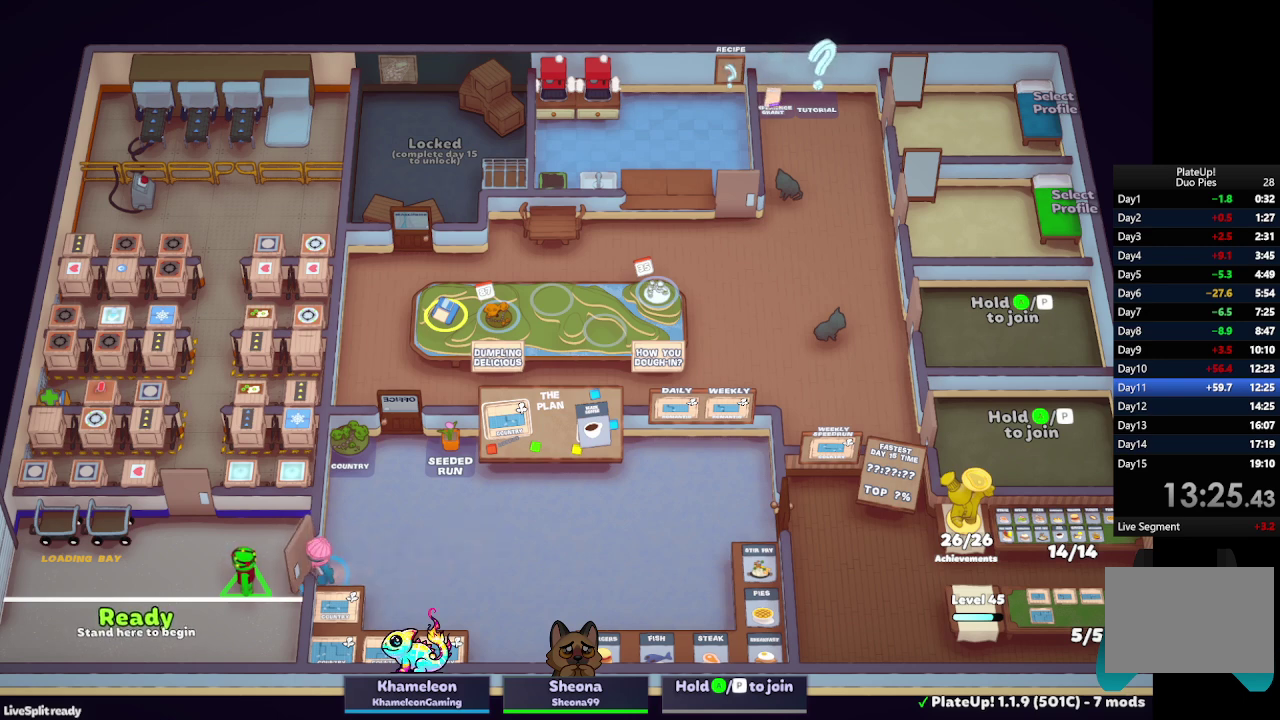
{"buttons": [], "left_stick": "left", "events": [[400, "left_stick", "left"]]}
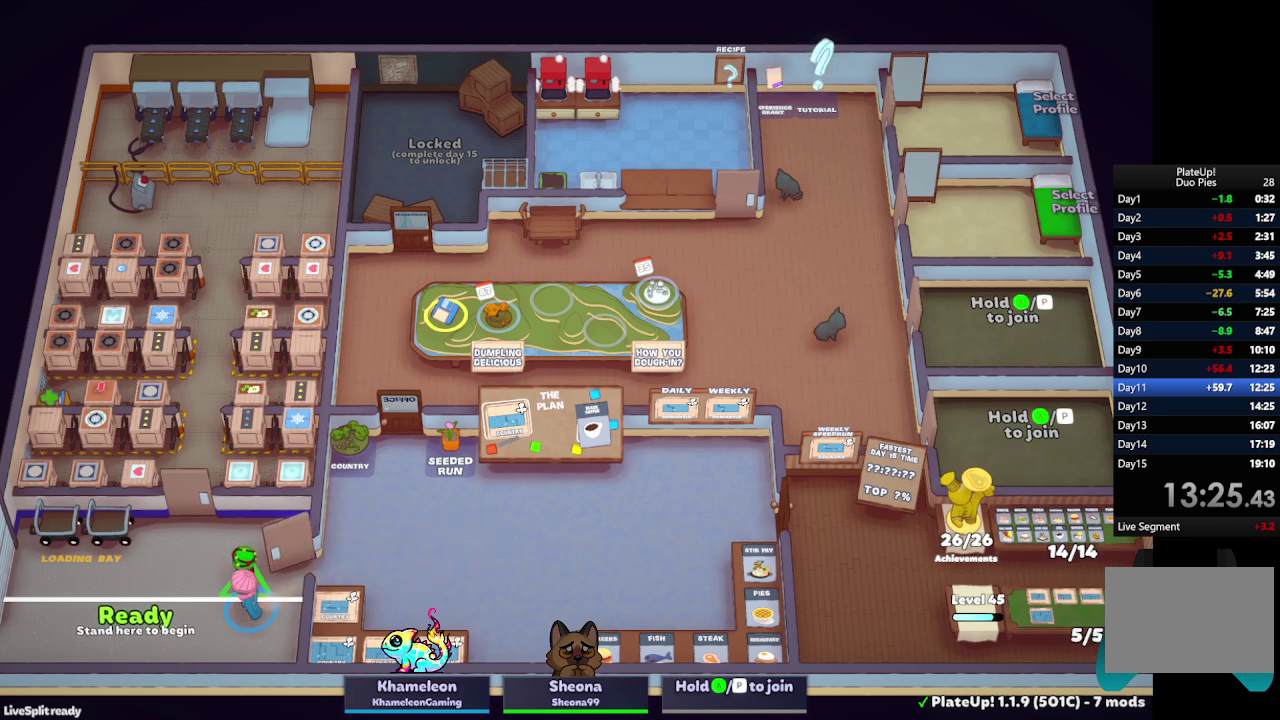
{"buttons": [], "left_stick": "center", "events": [[67, "left_stick", "center"], [167, "left_stick", "right"], [333, "left_stick", "center"]]}
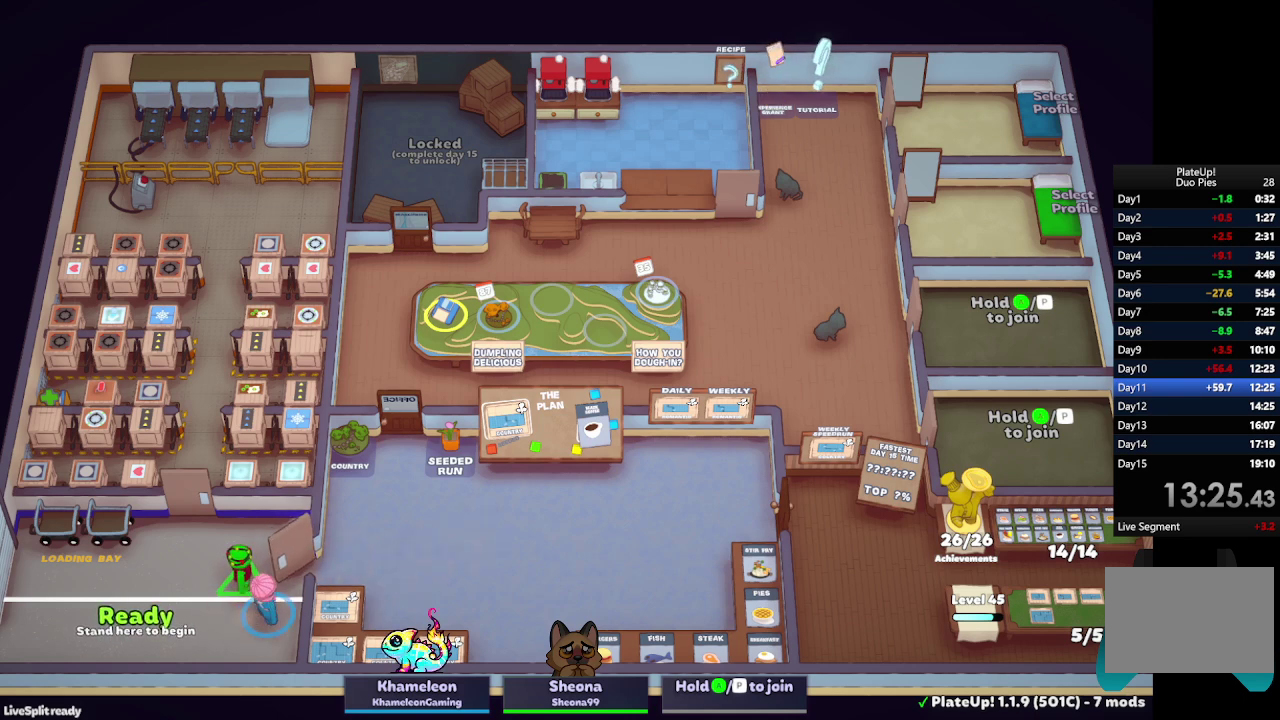
{"buttons": [], "left_stick": "down", "events": [[133, "left_stick", "left"], [200, "left_stick", "center"], [300, "left_stick", "down"]]}
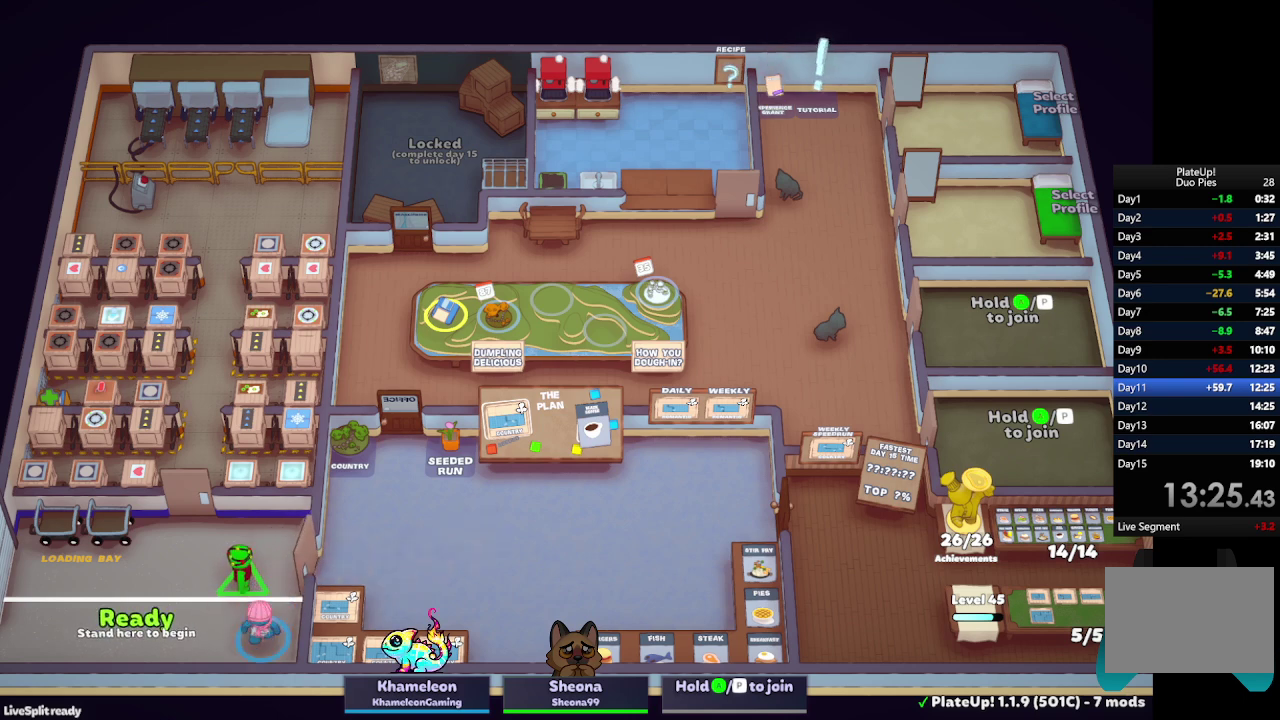
{"buttons": [], "left_stick": "center", "events": [[333, "left_stick", "center"]]}